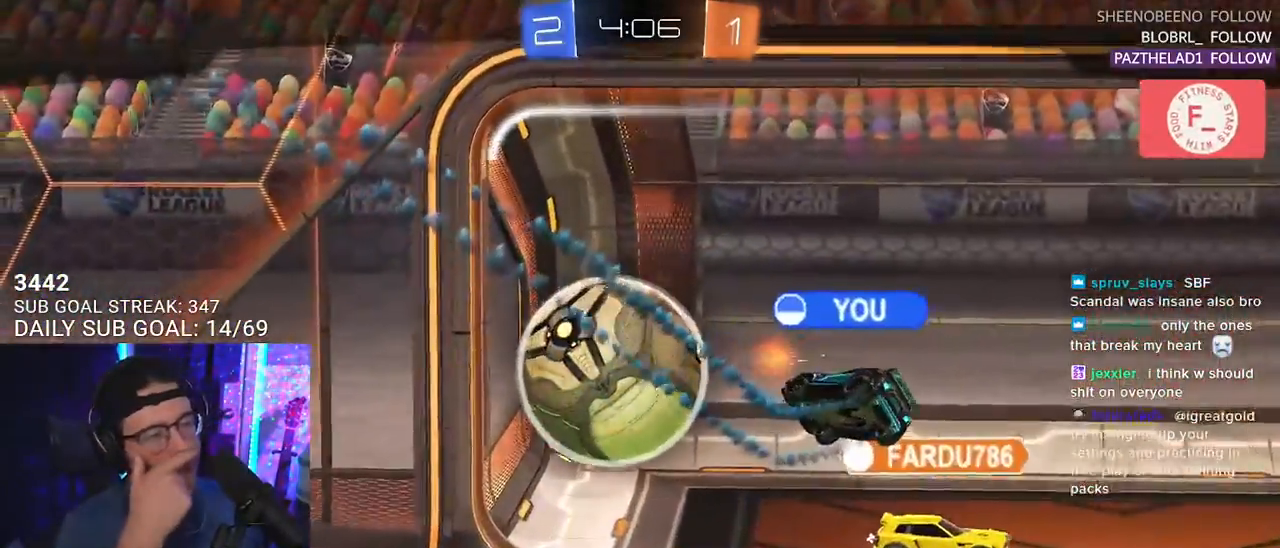
Gameplay with a controller (PlayStation layout); each line is a JSON object with the inputs held at the frame after it. "events" lists button and stick changes between this image and that frame as [ms after this image, input, new state], when the widget could be followed in between. Not read: SELECT START.
{"buttons": ["CROSS"], "left_stick": "center", "right_stick": "center", "events": [[350, "CROSS", "down"]]}
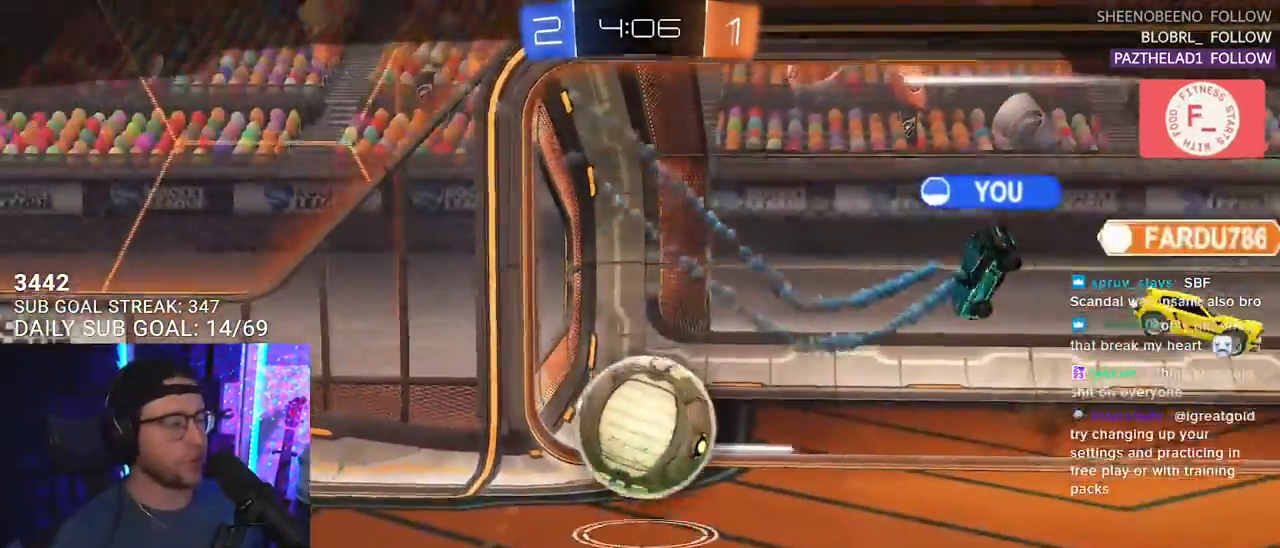
{"buttons": [], "left_stick": "center", "right_stick": "center", "events": [[17, "CROSS", "up"]]}
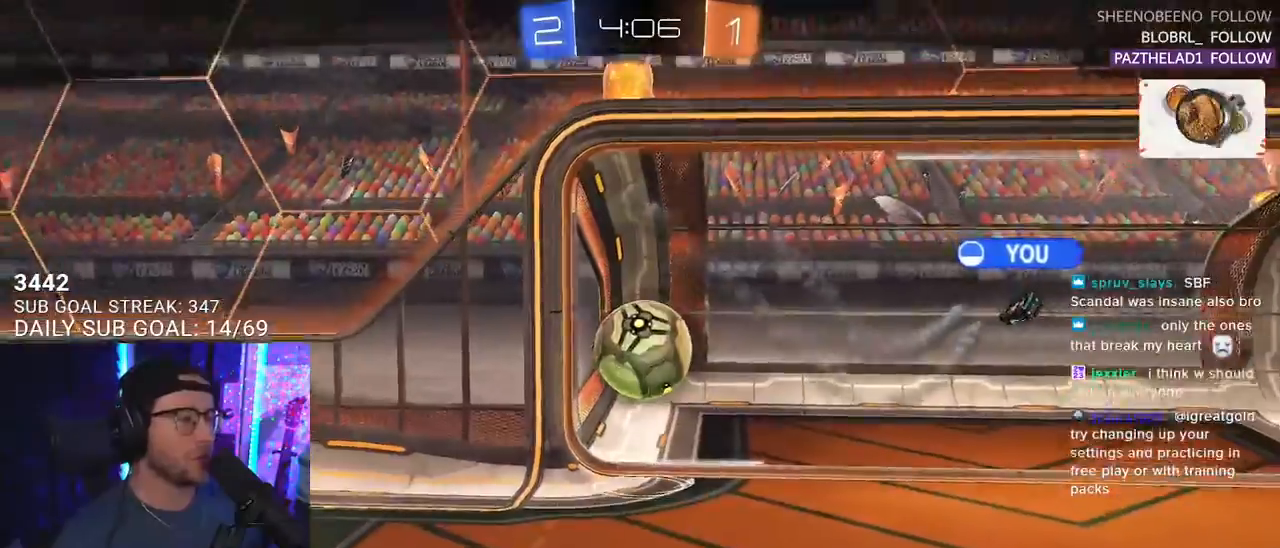
{"buttons": [], "left_stick": "center", "right_stick": "center", "events": [[100, "CROSS", "down"], [250, "CROSS", "up"]]}
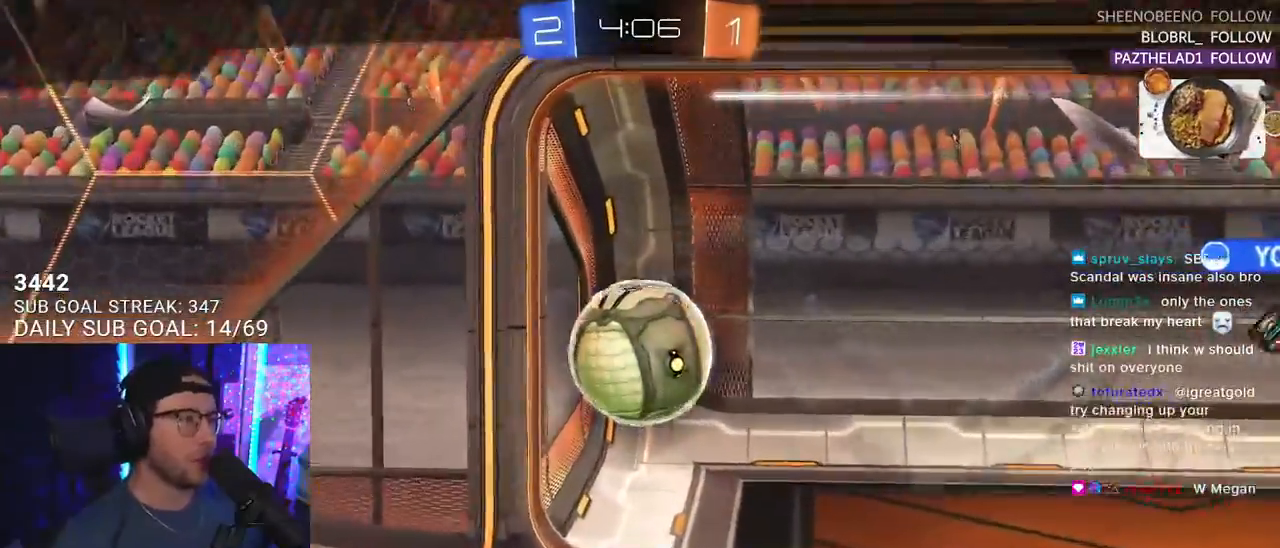
{"buttons": [], "left_stick": "center", "right_stick": "center", "events": []}
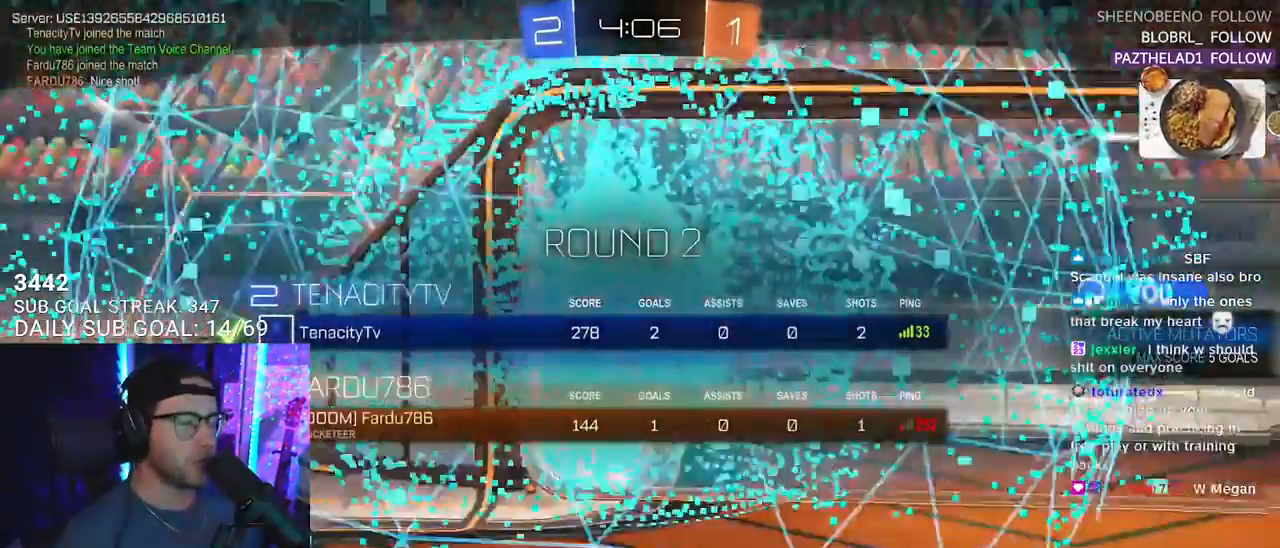
{"buttons": ["R2"], "left_stick": "center", "right_stick": "center", "events": [[17, "R2", "down"]]}
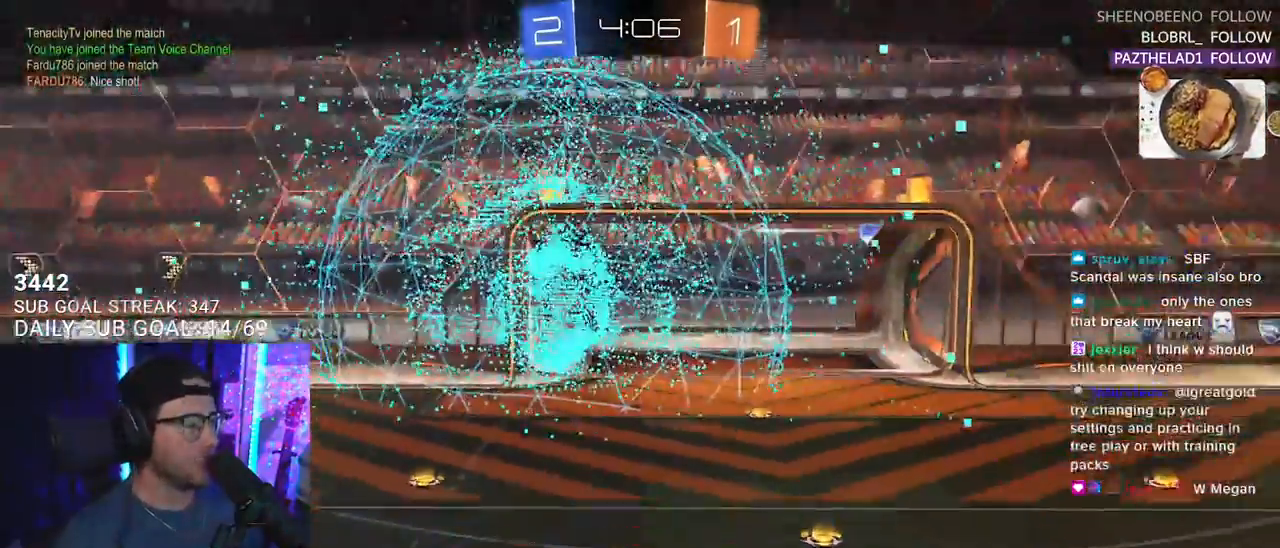
{"buttons": ["R2"], "left_stick": "center", "right_stick": "center", "events": [[217, "R3", "down"], [267, "R3", "up"], [333, "R3", "down"], [450, "R3", "up"]]}
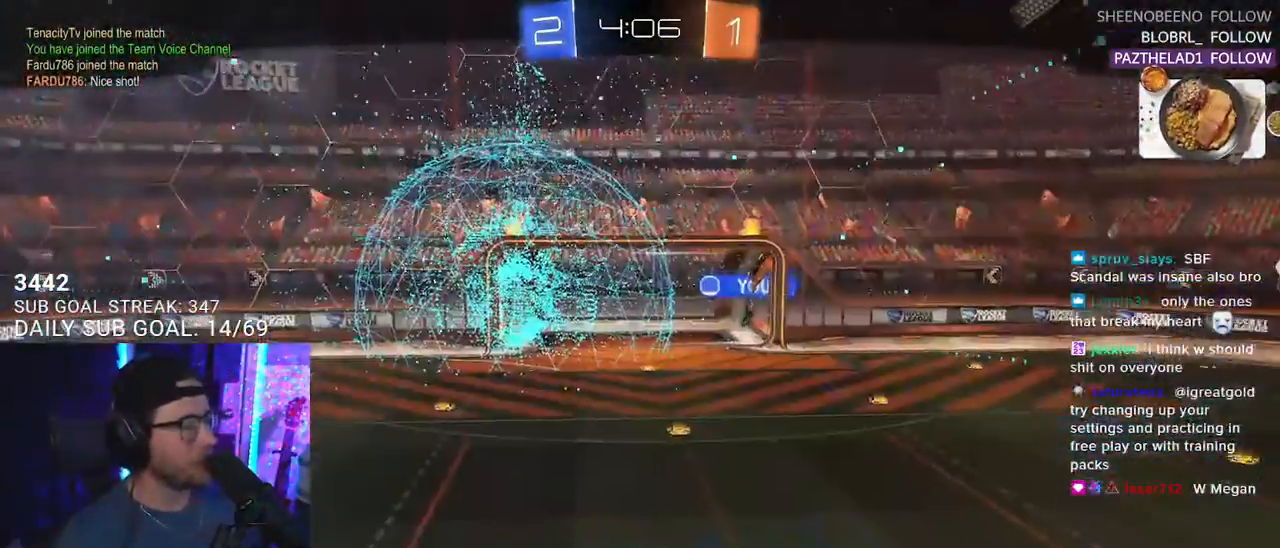
{"buttons": ["R2"], "left_stick": "center", "right_stick": "center", "events": []}
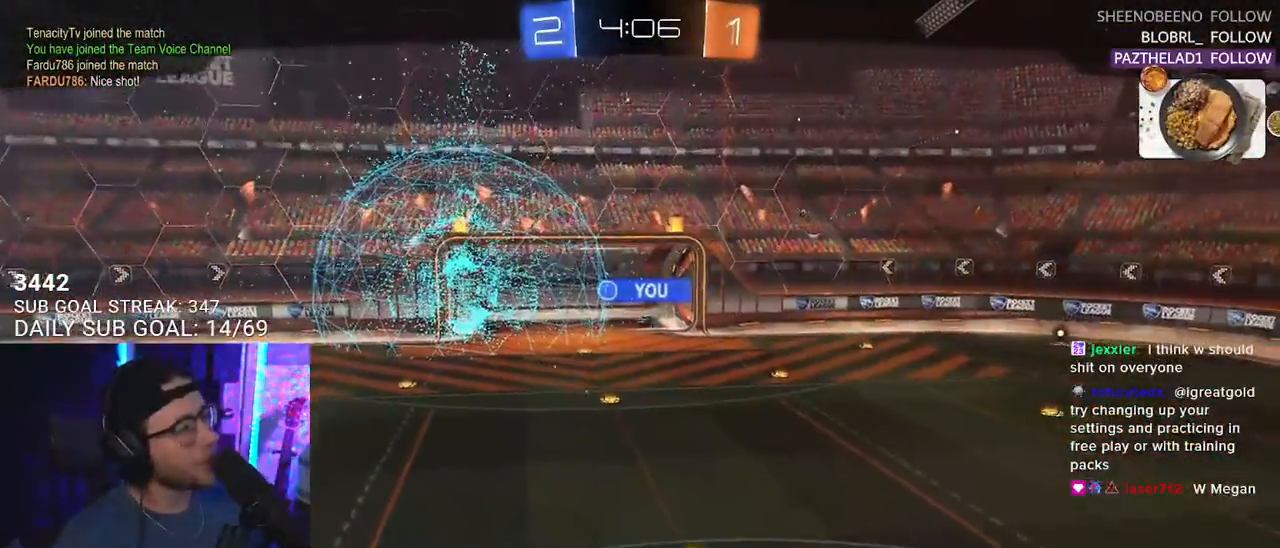
{"buttons": ["R2"], "left_stick": "center", "right_stick": "center", "events": []}
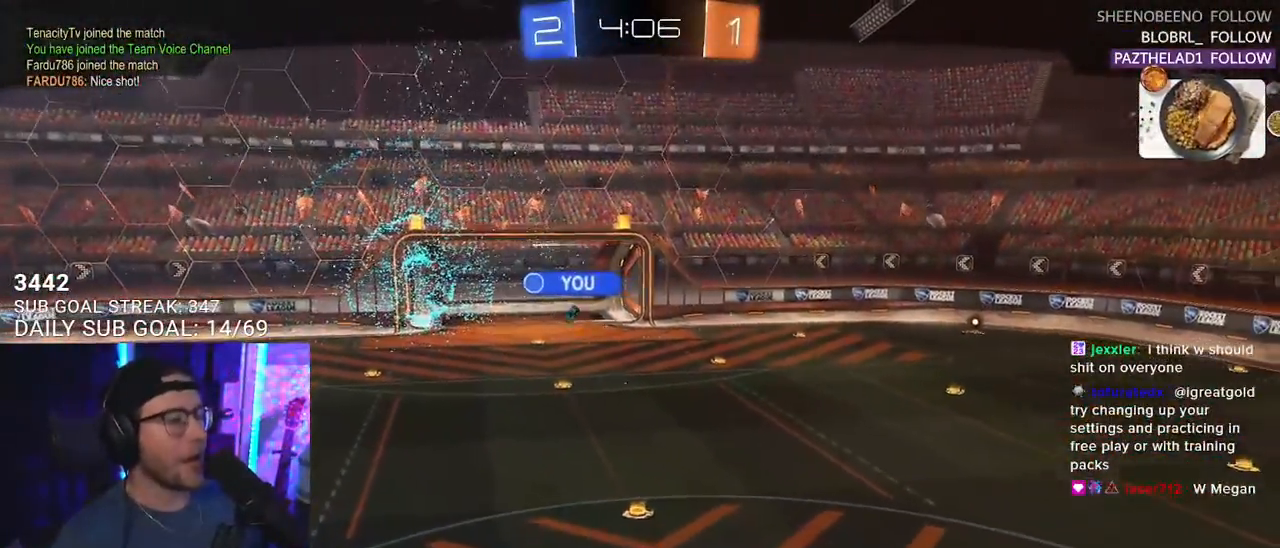
{"buttons": ["R2"], "left_stick": "center", "right_stick": "center", "events": []}
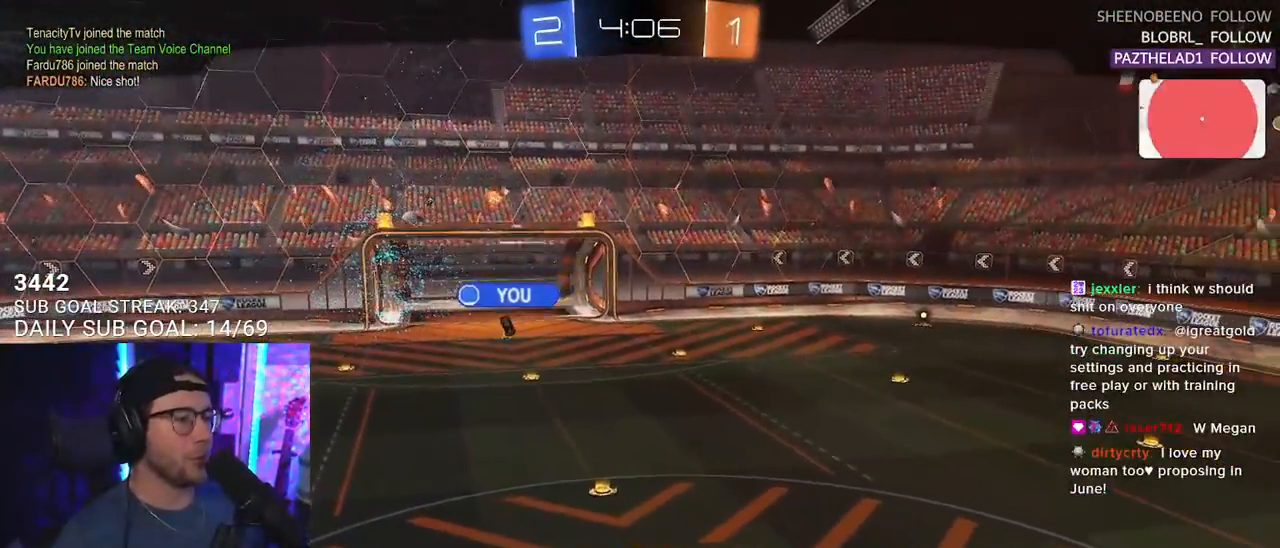
{"buttons": ["R2"], "left_stick": "center", "right_stick": "center", "events": []}
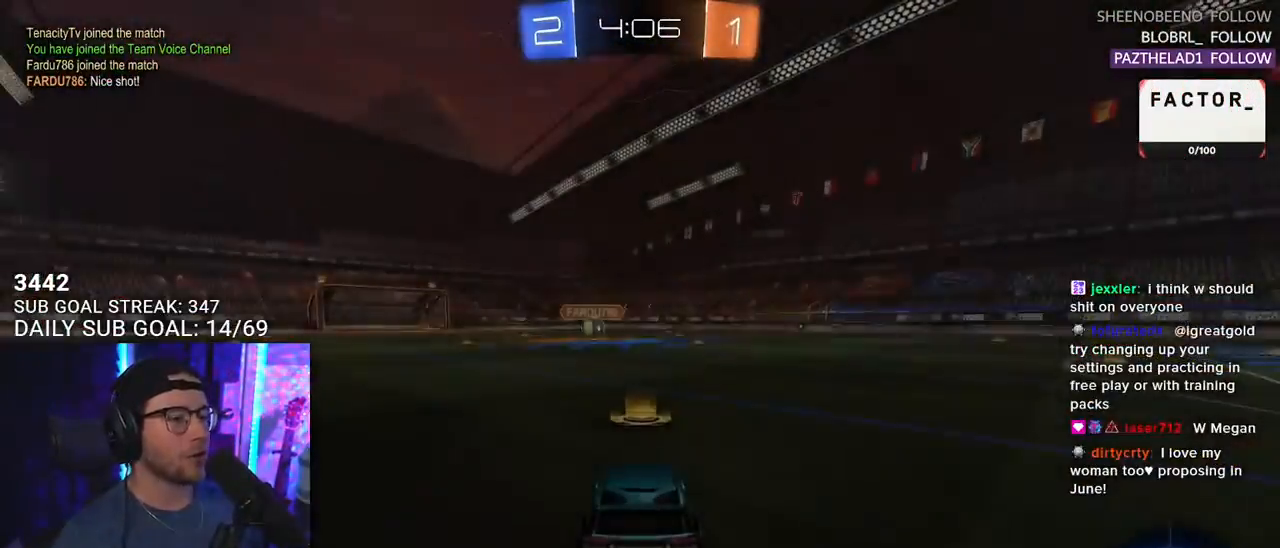
{"buttons": ["TRIANGLE", "R2"], "left_stick": "center", "right_stick": "center", "events": [[383, "TRIANGLE", "down"]]}
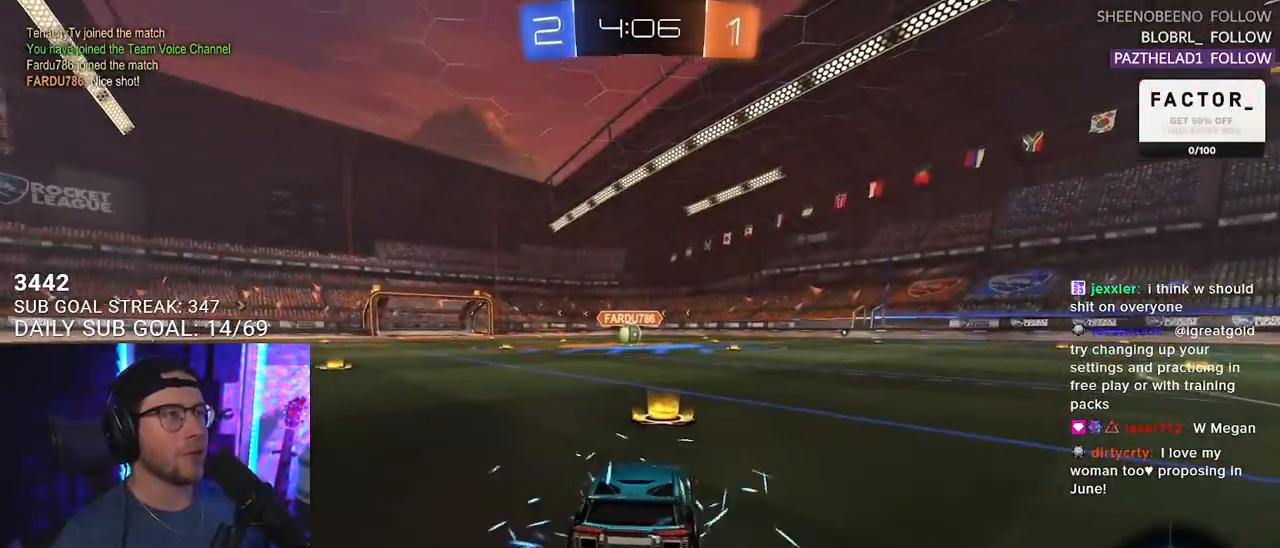
{"buttons": ["R2"], "left_stick": "center", "right_stick": "center", "events": [[33, "TRIANGLE", "up"]]}
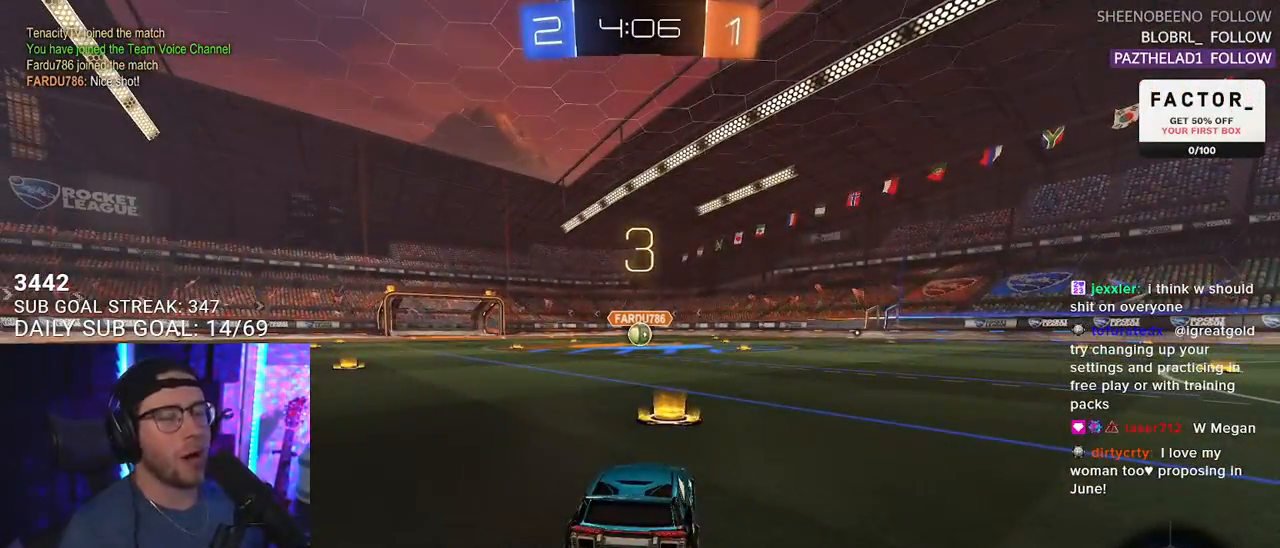
{"buttons": ["R2"], "left_stick": "center", "right_stick": "center", "events": []}
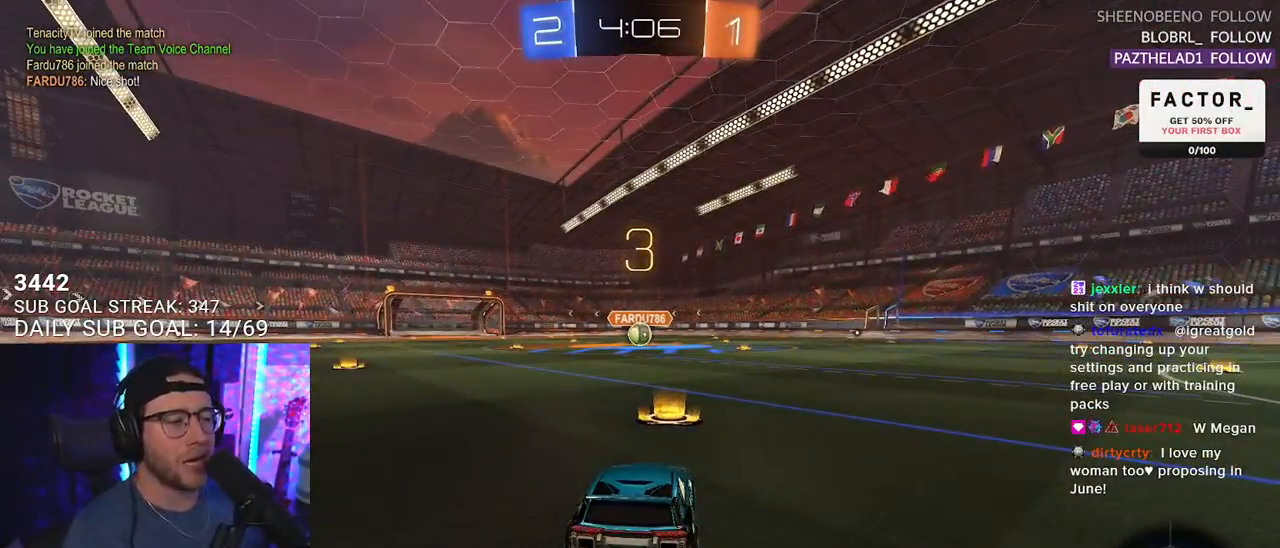
{"buttons": ["R2"], "left_stick": "center", "right_stick": "center", "events": [[50, "TRIANGLE", "down"], [150, "TRIANGLE", "up"], [350, "TRIANGLE", "down"], [483, "TRIANGLE", "up"]]}
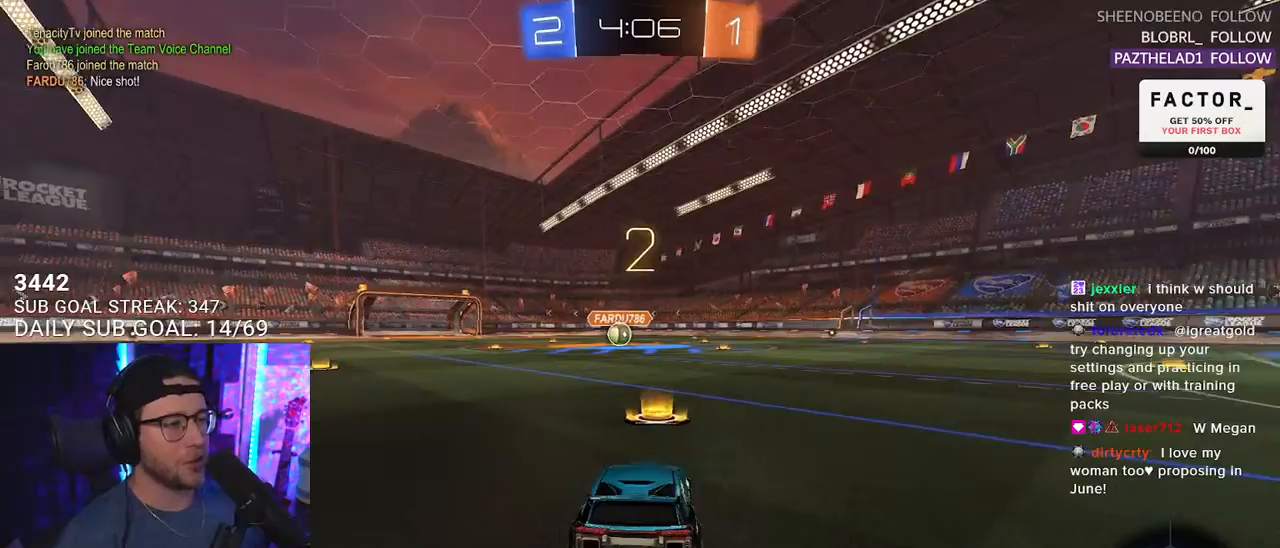
{"buttons": ["L2", "R2"], "left_stick": "center", "right_stick": "center", "events": [[200, "L2", "down"], [333, "TRIANGLE", "down"], [483, "TRIANGLE", "up"]]}
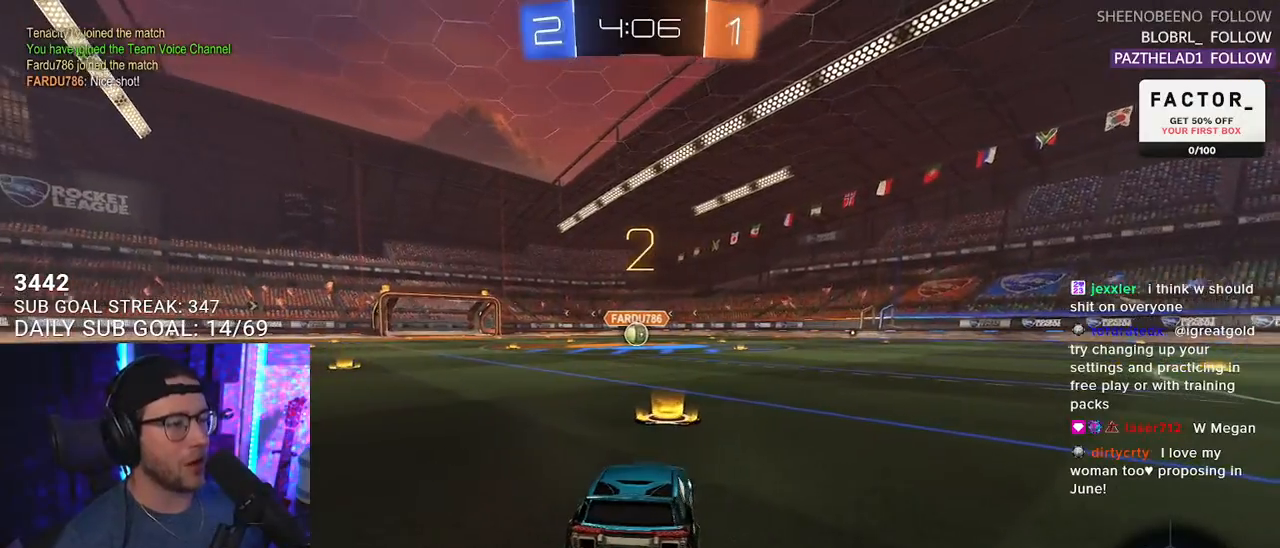
{"buttons": ["L2"], "left_stick": "center", "right_stick": "center", "events": [[383, "R2", "up"]]}
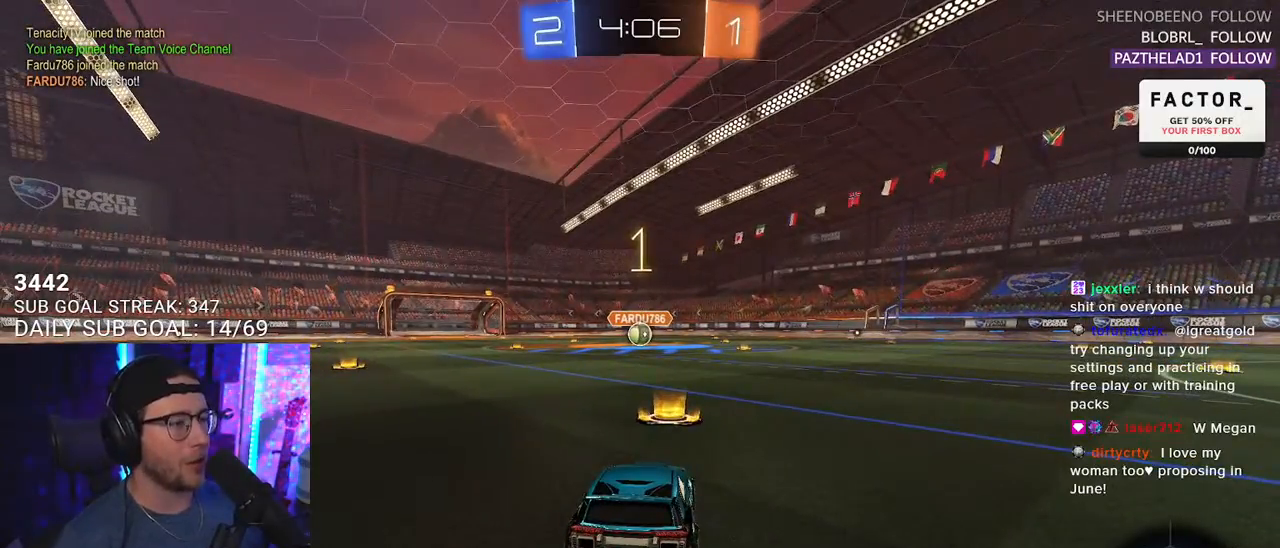
{"buttons": ["L2"], "left_stick": "center", "right_stick": "center", "events": []}
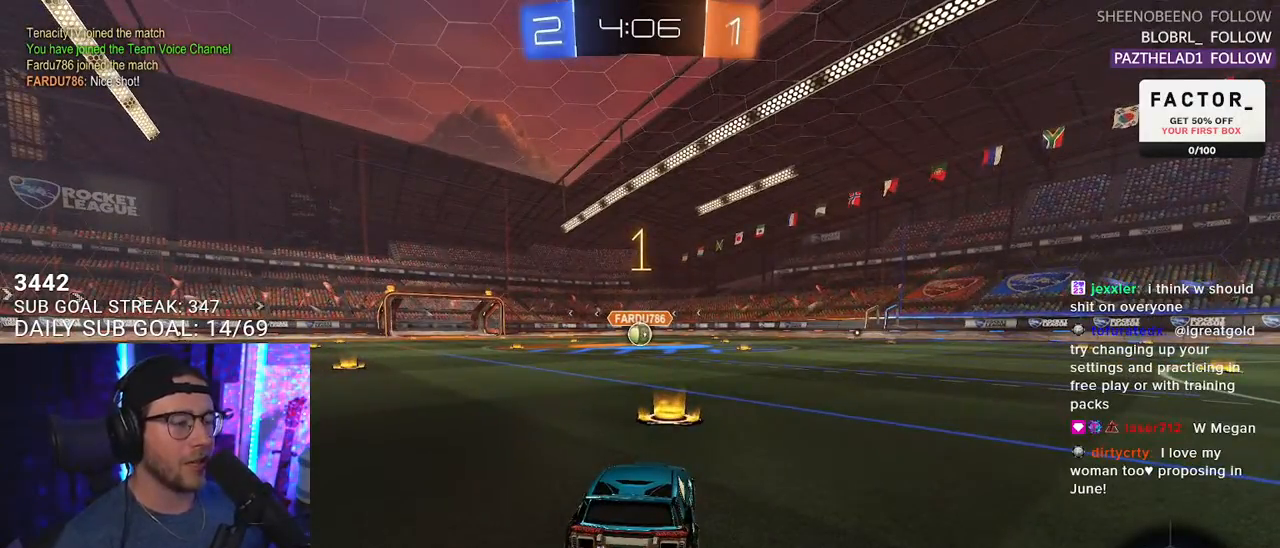
{"buttons": ["L2"], "left_stick": "center", "right_stick": "center", "events": [[367, "left_stick", "right"], [483, "left_stick", "center"]]}
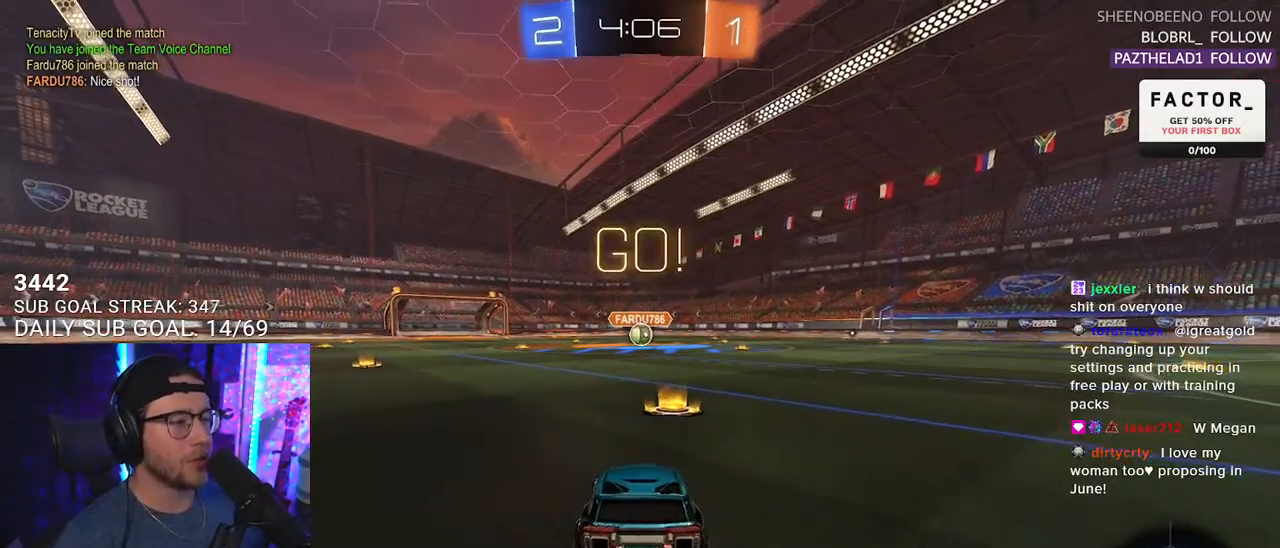
{"buttons": [], "left_stick": "center", "right_stick": "center", "events": [[83, "left_stick", "down"], [100, "CROSS", "down"], [183, "CROSS", "up"], [267, "CROSS", "down"], [350, "CROSS", "up"], [467, "L2", "up"], [467, "left_stick", "center"]]}
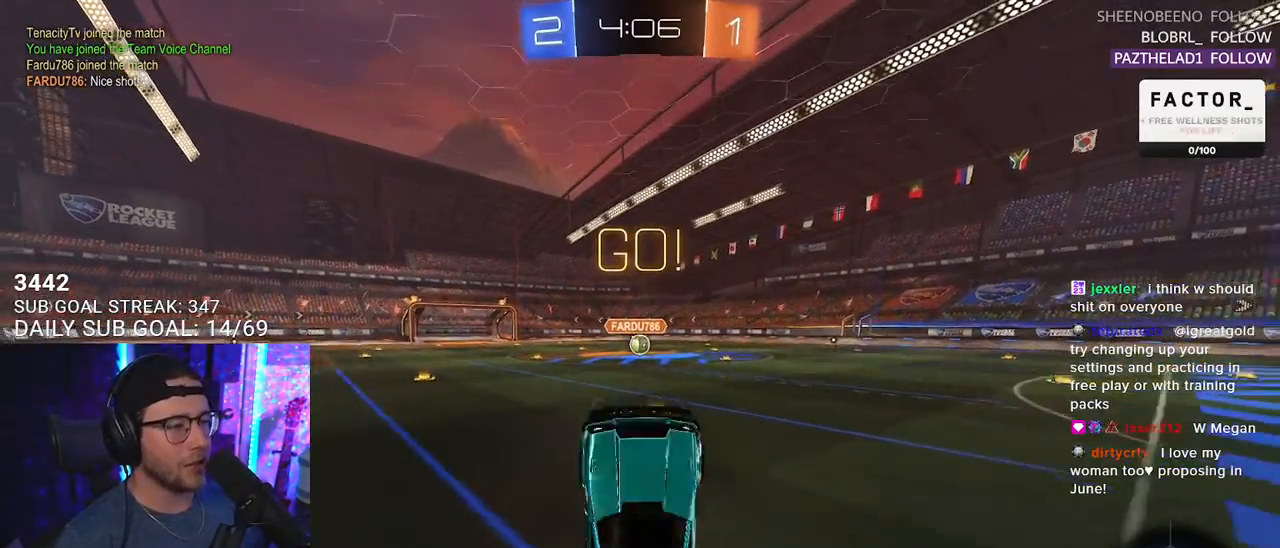
{"buttons": ["R1", "R2", "L3"], "left_stick": "up", "right_stick": "center", "events": [[17, "R2", "down"], [17, "left_stick", "up"], [33, "R1", "down"], [83, "L3", "down"]]}
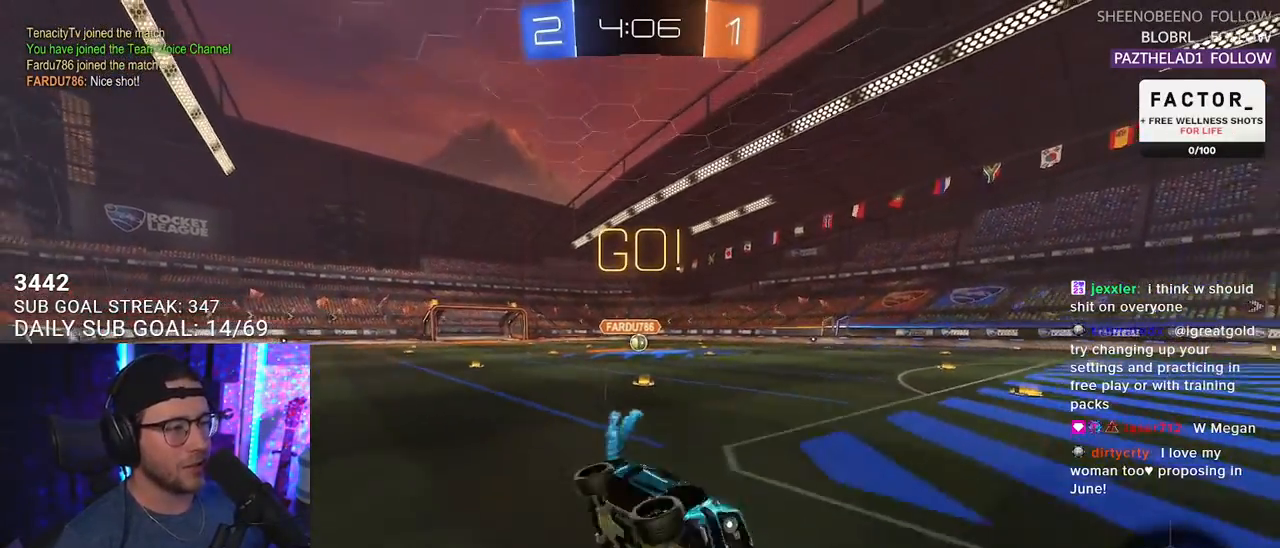
{"buttons": ["R1", "R2"], "left_stick": "left", "right_stick": "center", "events": [[100, "L3", "up"], [267, "left_stick", "left"]]}
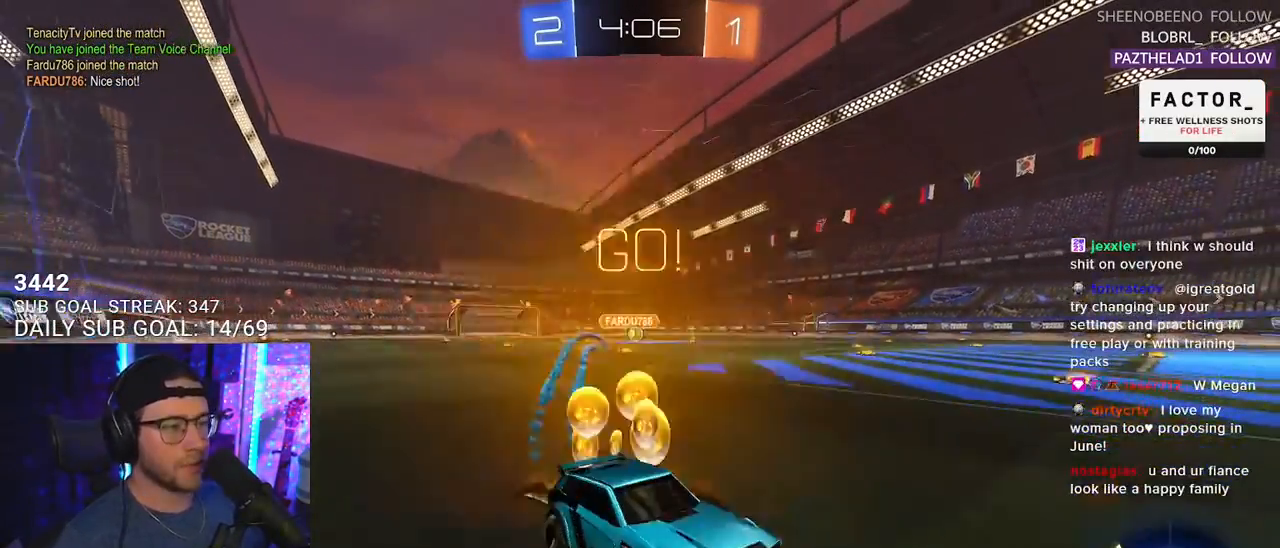
{"buttons": ["R2"], "left_stick": "left", "right_stick": "center", "events": [[17, "R1", "up"], [200, "SQUARE", "down"], [333, "SQUARE", "up"]]}
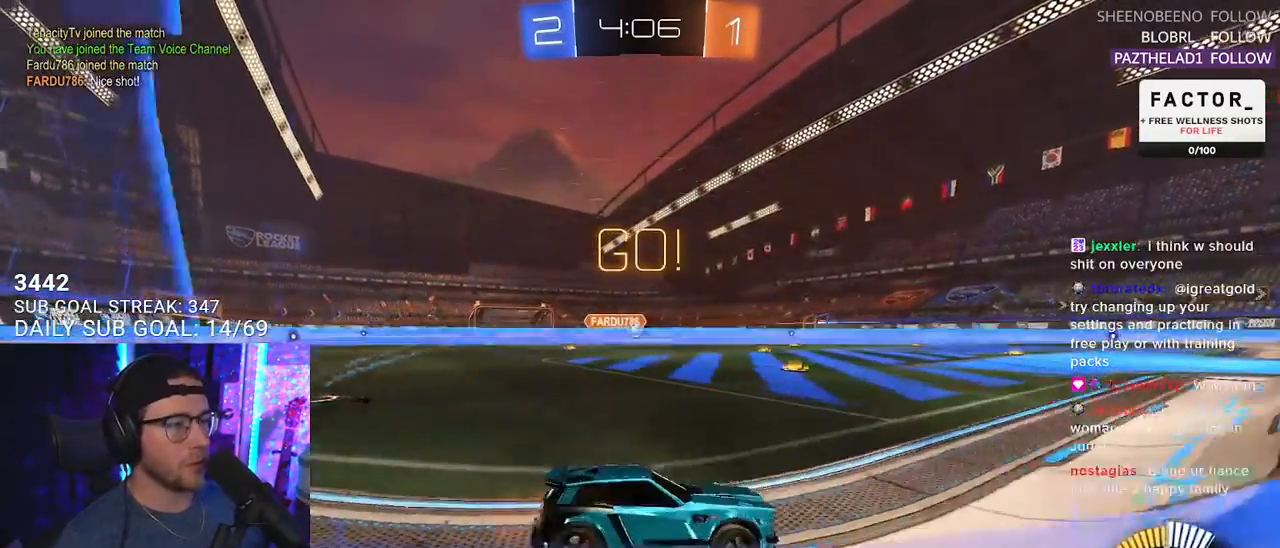
{"buttons": ["R1", "R2"], "left_stick": "left", "right_stick": "center", "events": [[150, "R1", "down"], [217, "left_stick", "center"], [483, "left_stick", "left"]]}
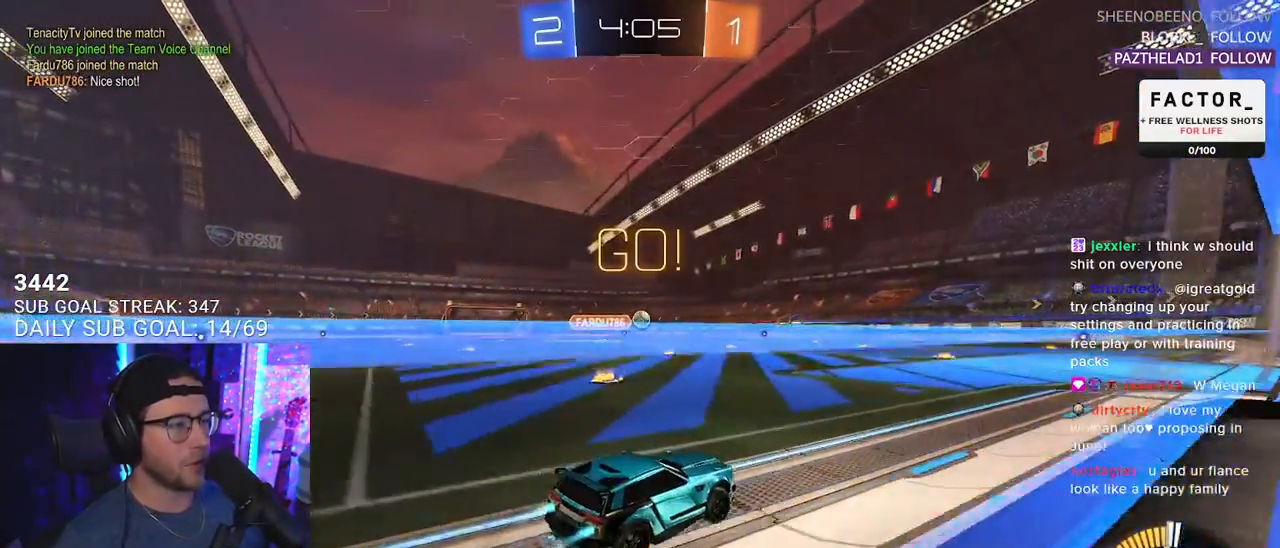
{"buttons": ["R2"], "left_stick": "center", "right_stick": "center", "events": [[33, "left_stick", "center"], [133, "R1", "up"]]}
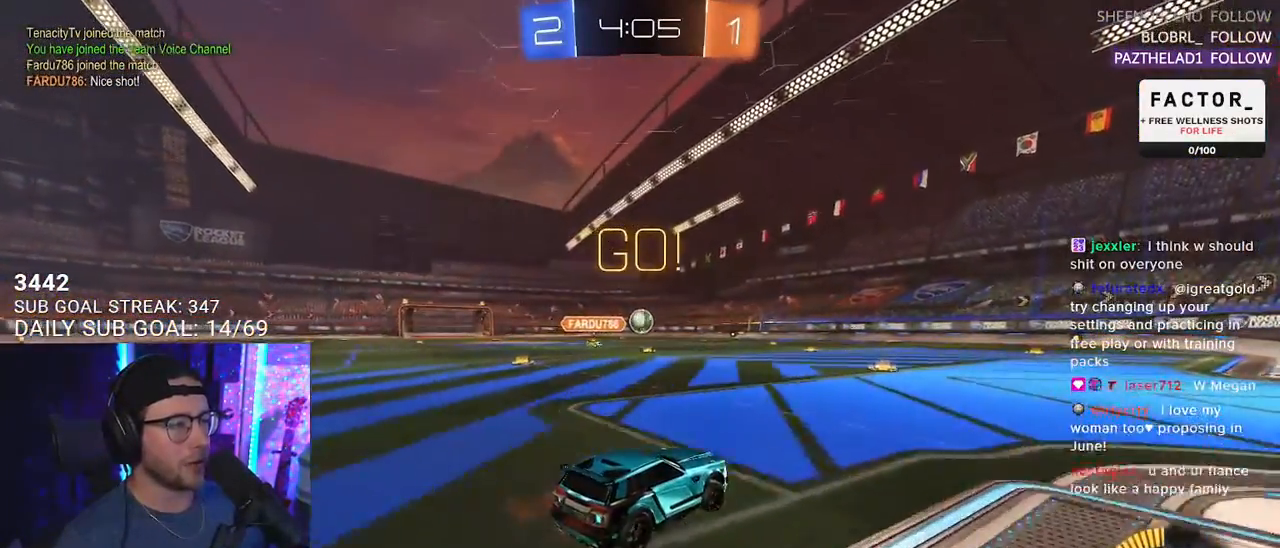
{"buttons": ["R2"], "left_stick": "center", "right_stick": "center", "events": [[117, "L2", "down"], [117, "R2", "up"], [250, "R2", "down"], [267, "L2", "up"]]}